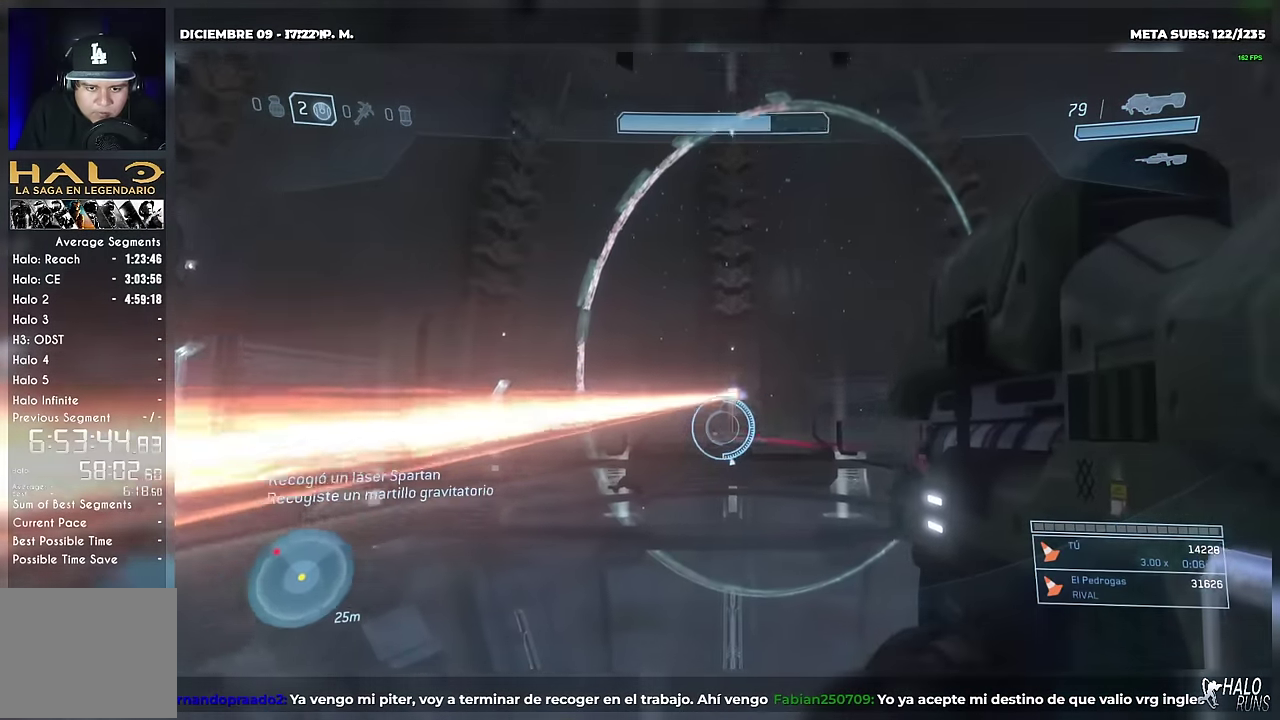
Gameplay with a controller (Xbox layout); each line is a JSON object with the inputs held at the frame after it. Not read: A B DPAD_LEFT DPAD_RIGHT DPAD_UP HOME L1 L2 L3 R3 SELECT START X Y keyboard_mouse left_stick right_stick.
{"buttons": ["R2"]}
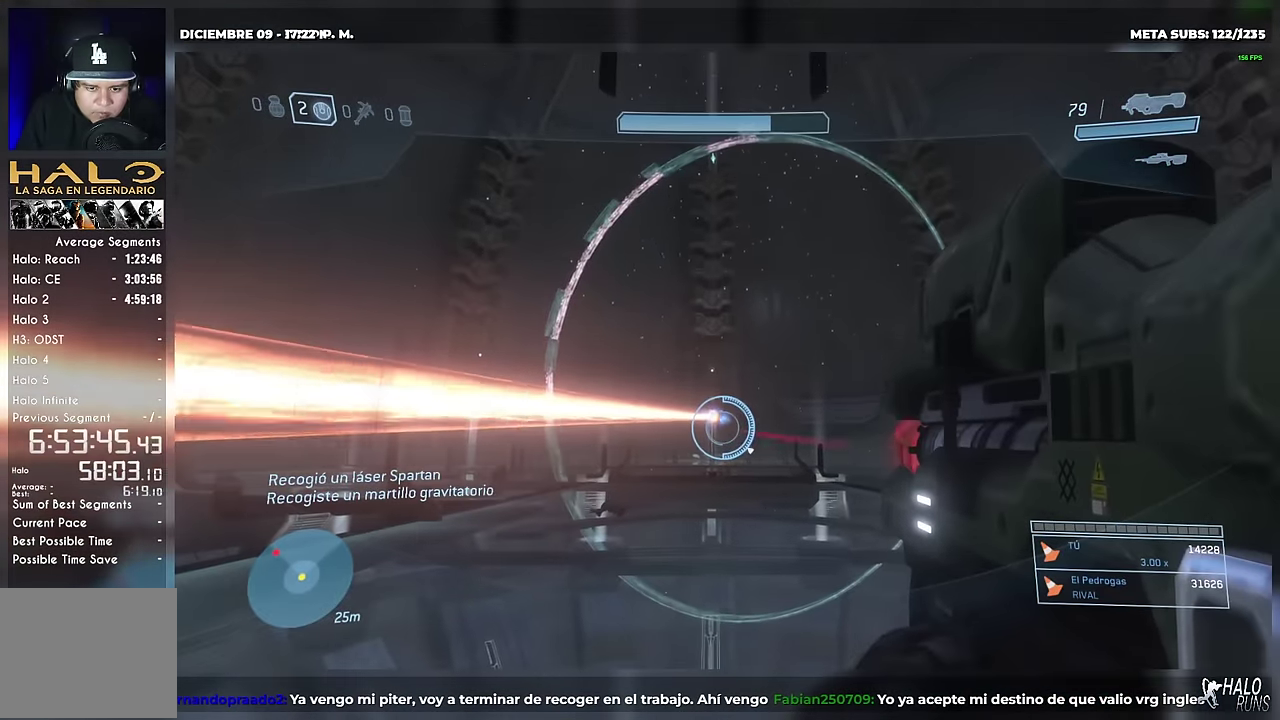
{"buttons": ["R2"]}
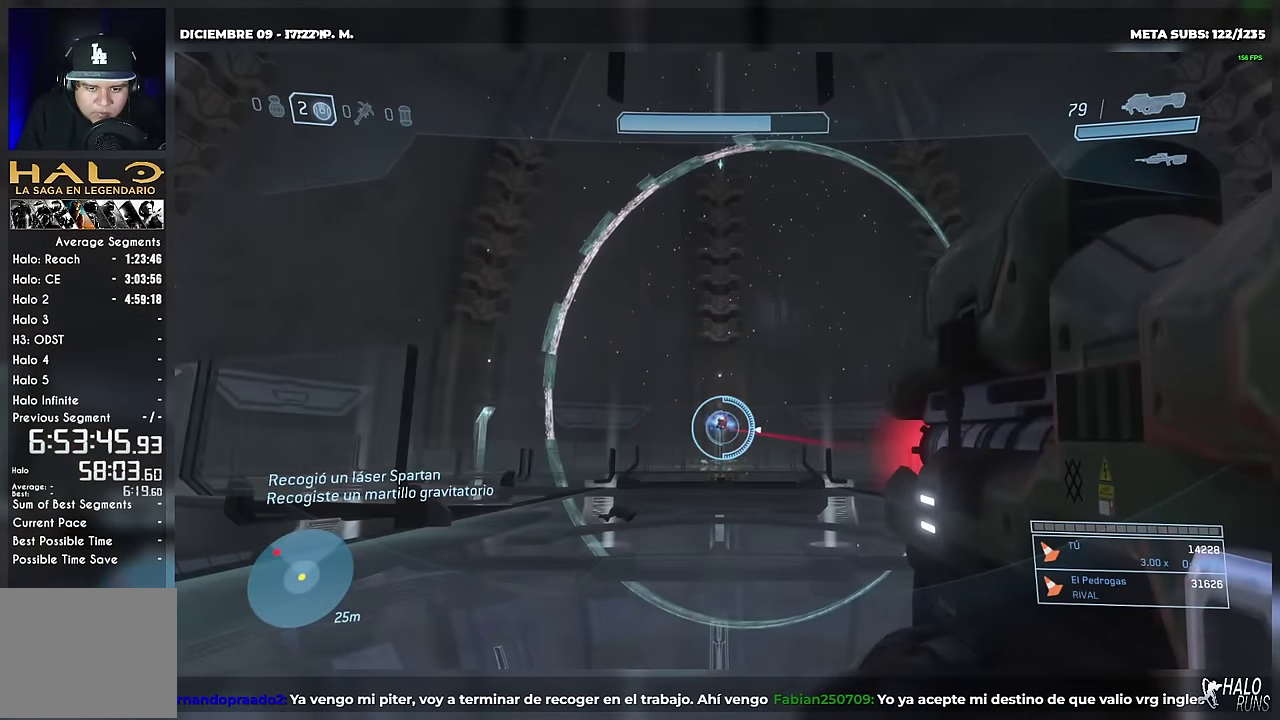
{"buttons": ["R2"]}
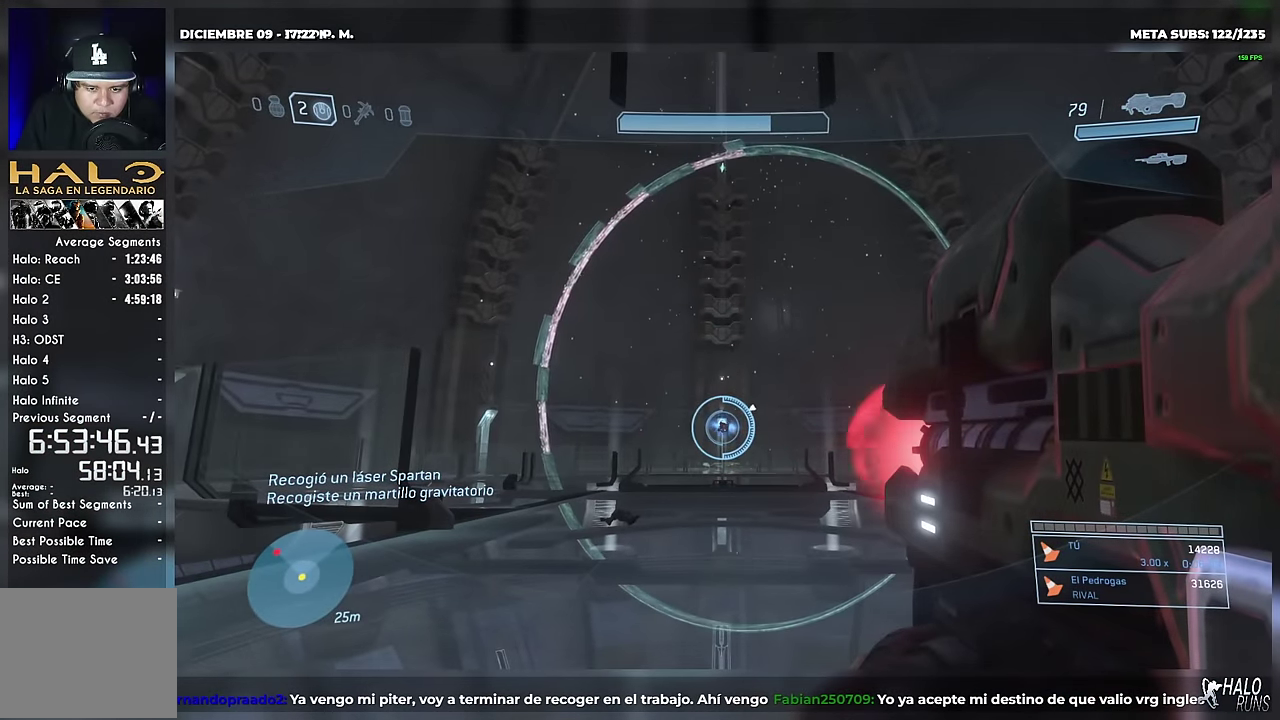
{"buttons": ["R2"]}
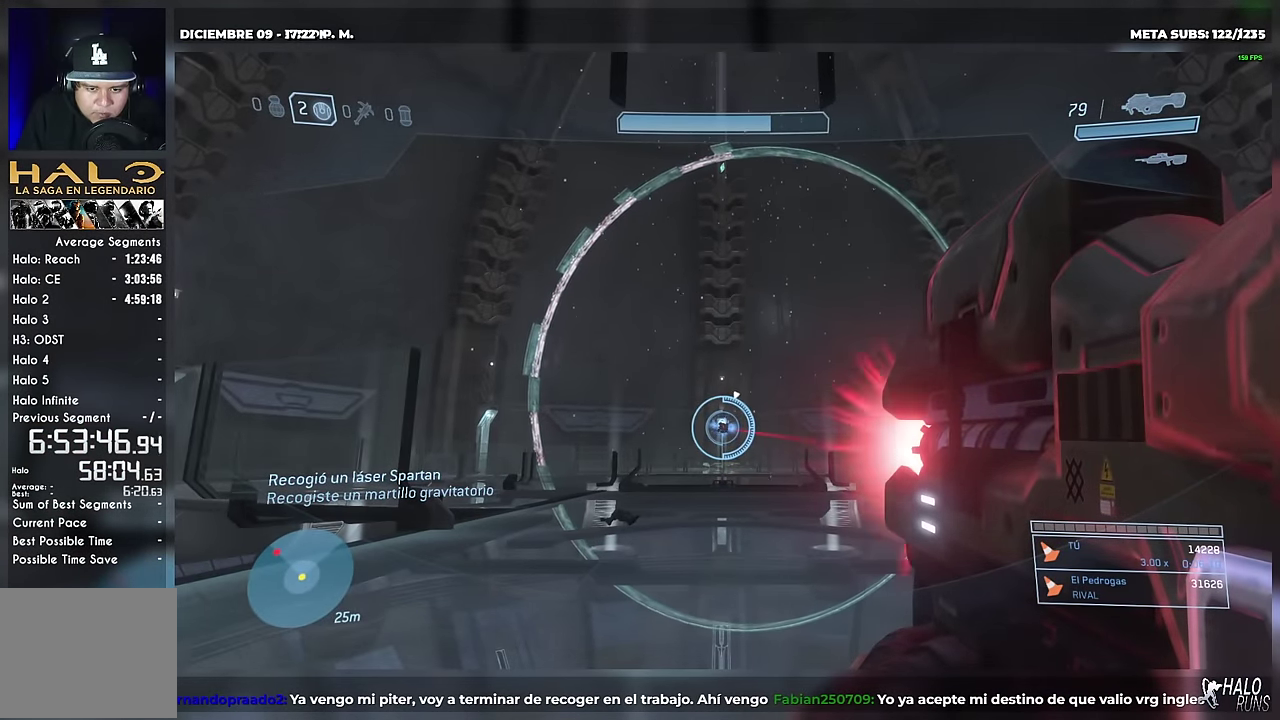
{"buttons": ["R2"]}
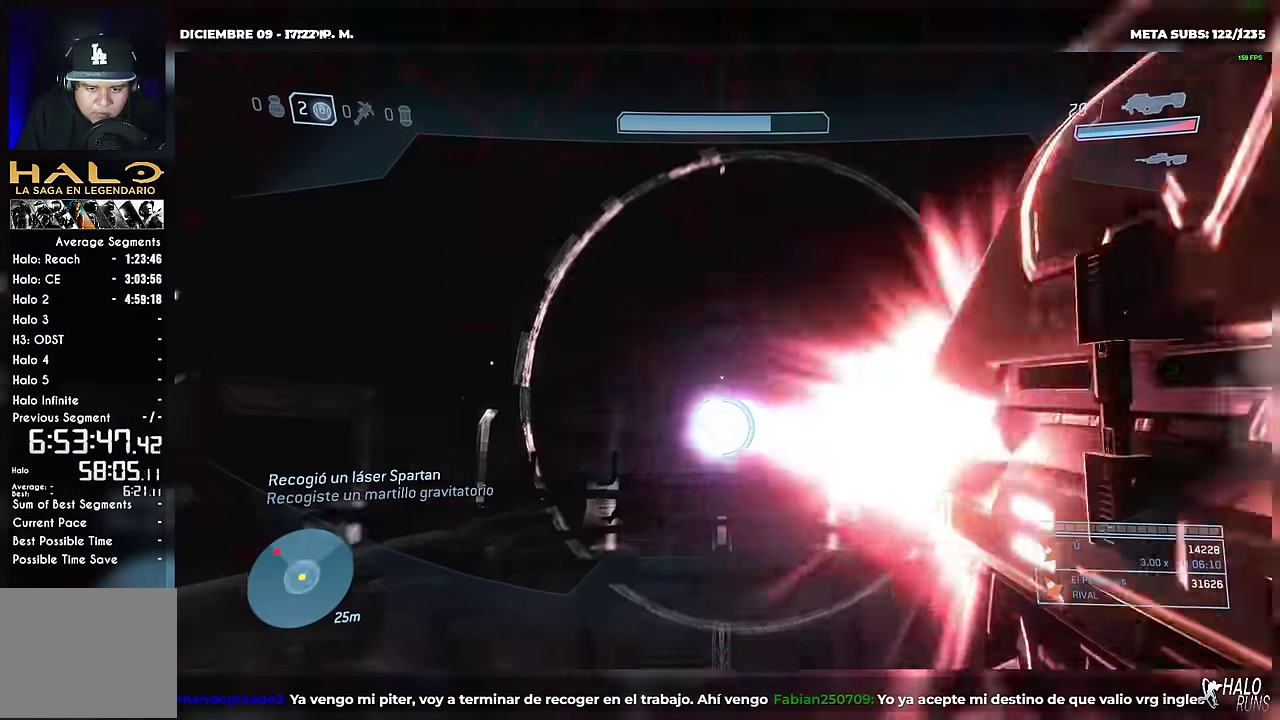
{"buttons": []}
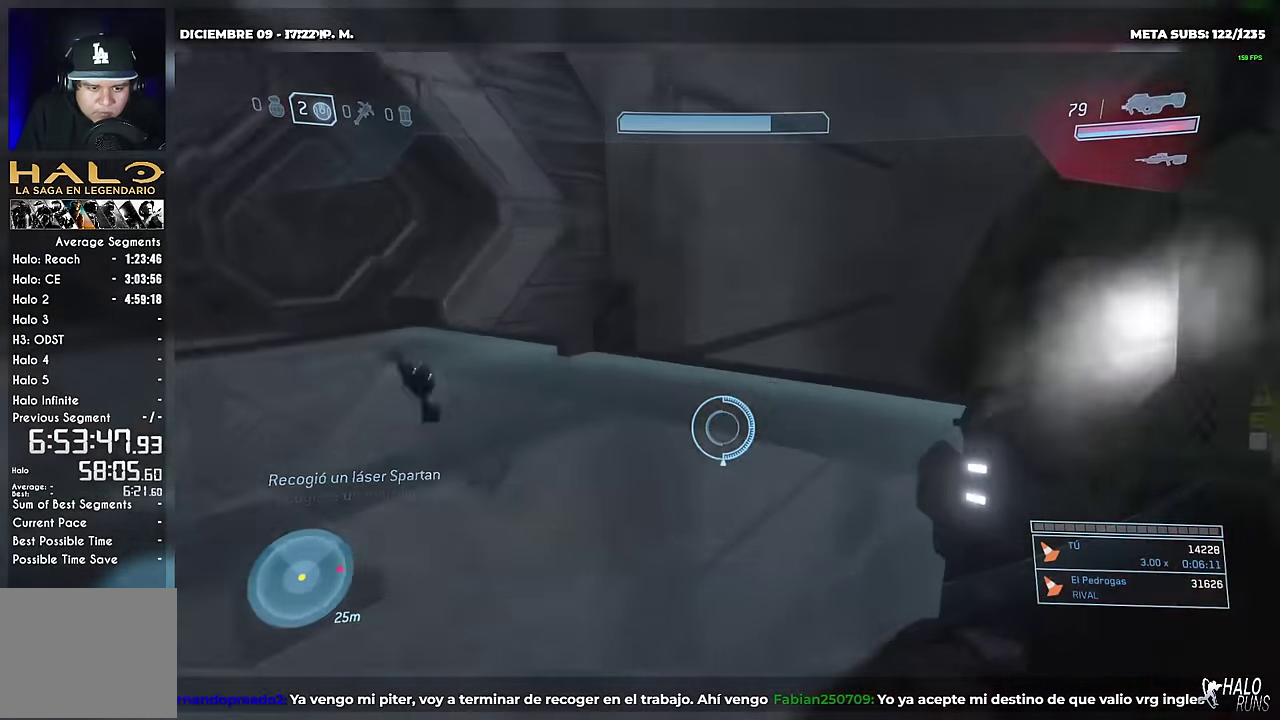
{"buttons": []}
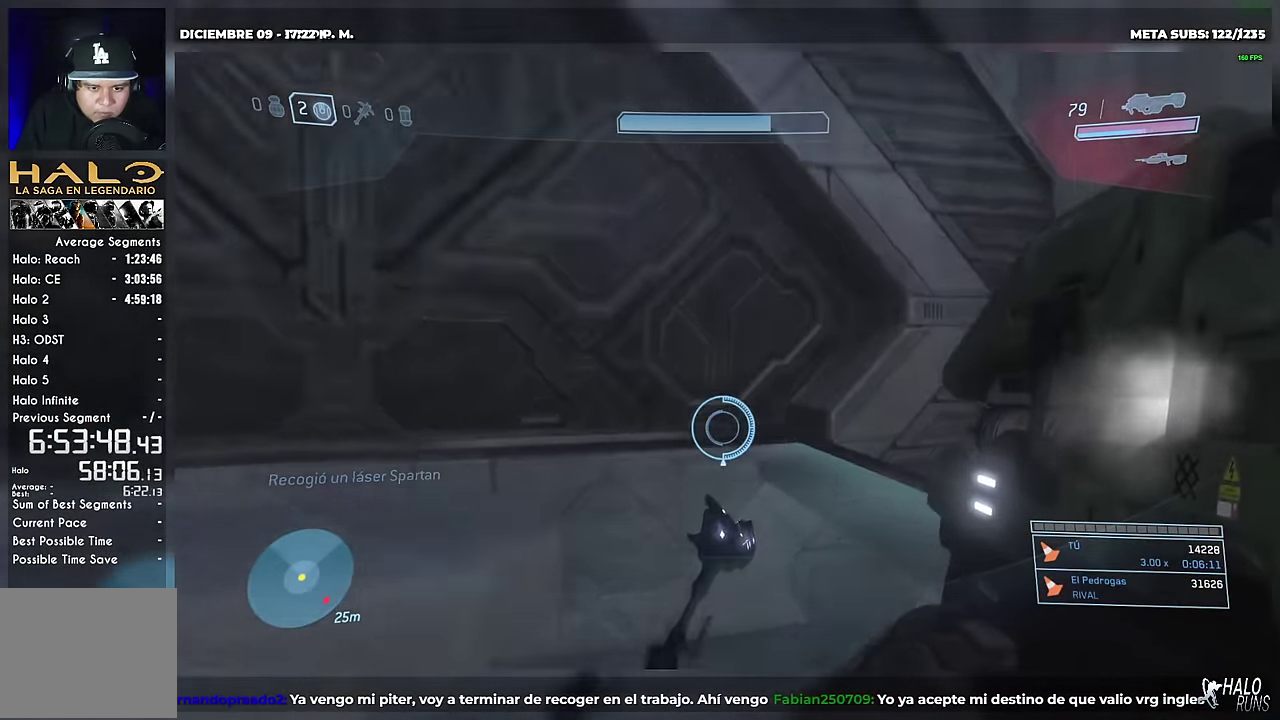
{"buttons": []}
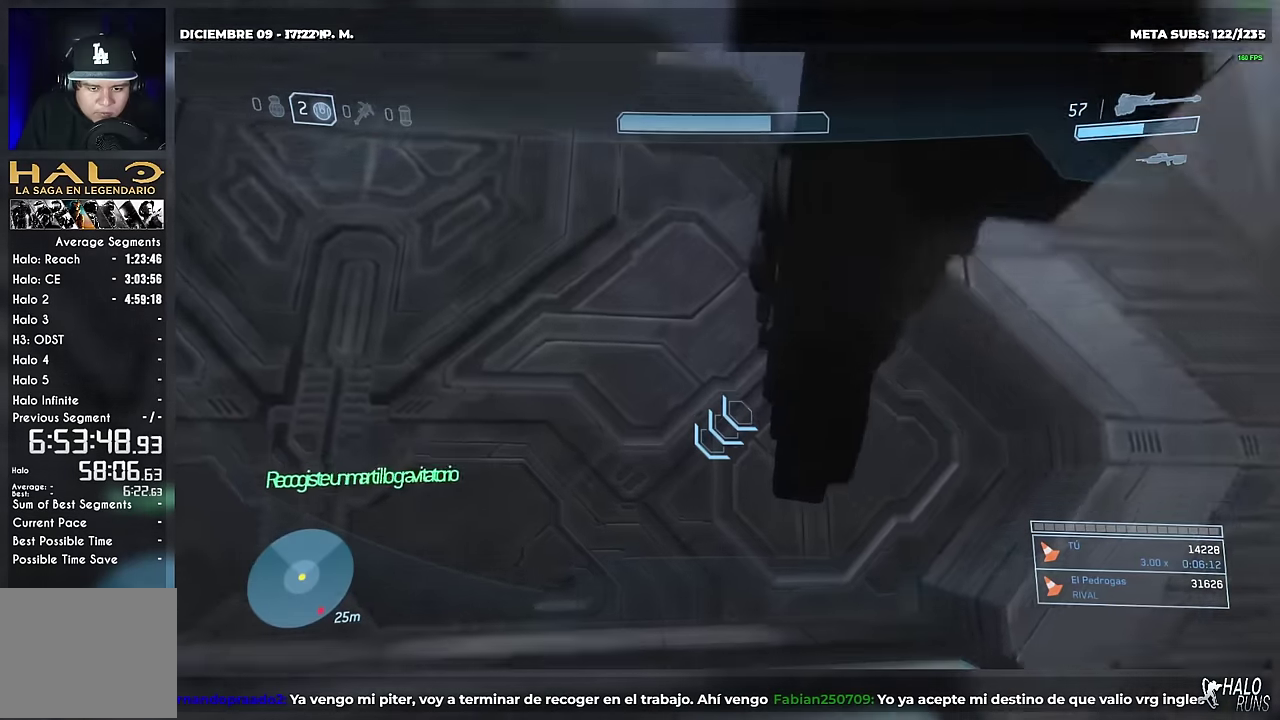
{"buttons": []}
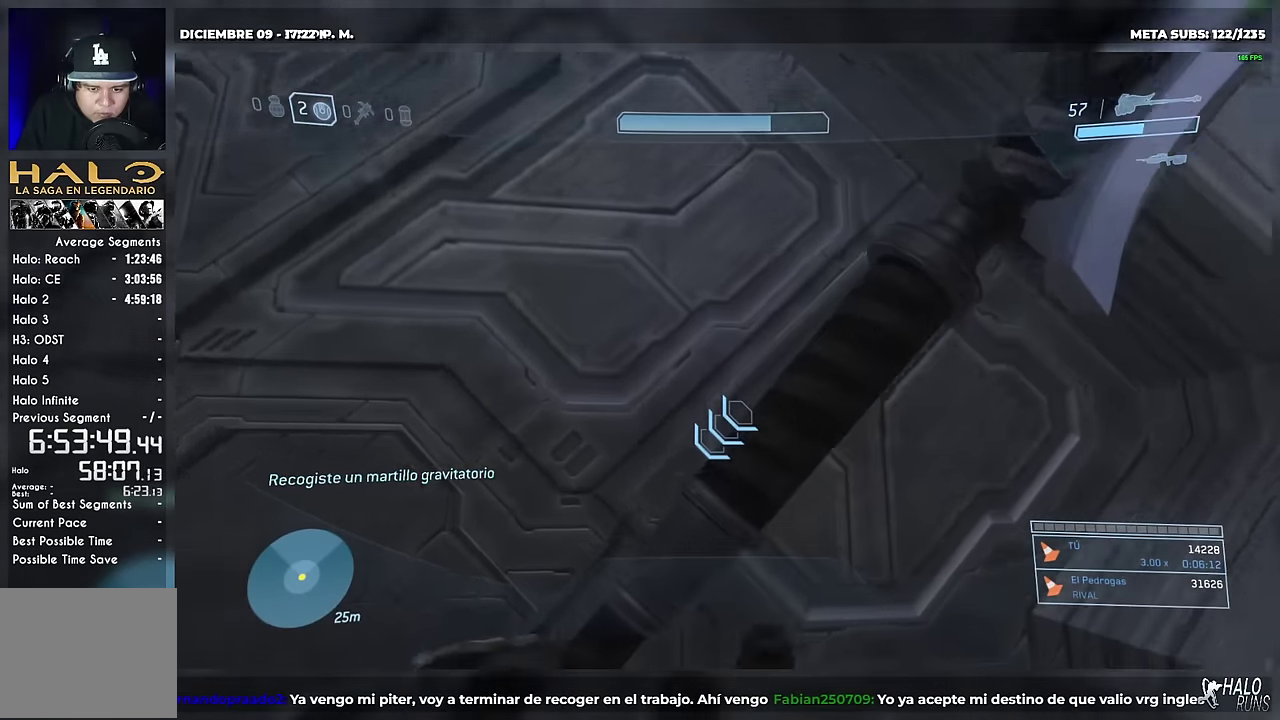
{"buttons": []}
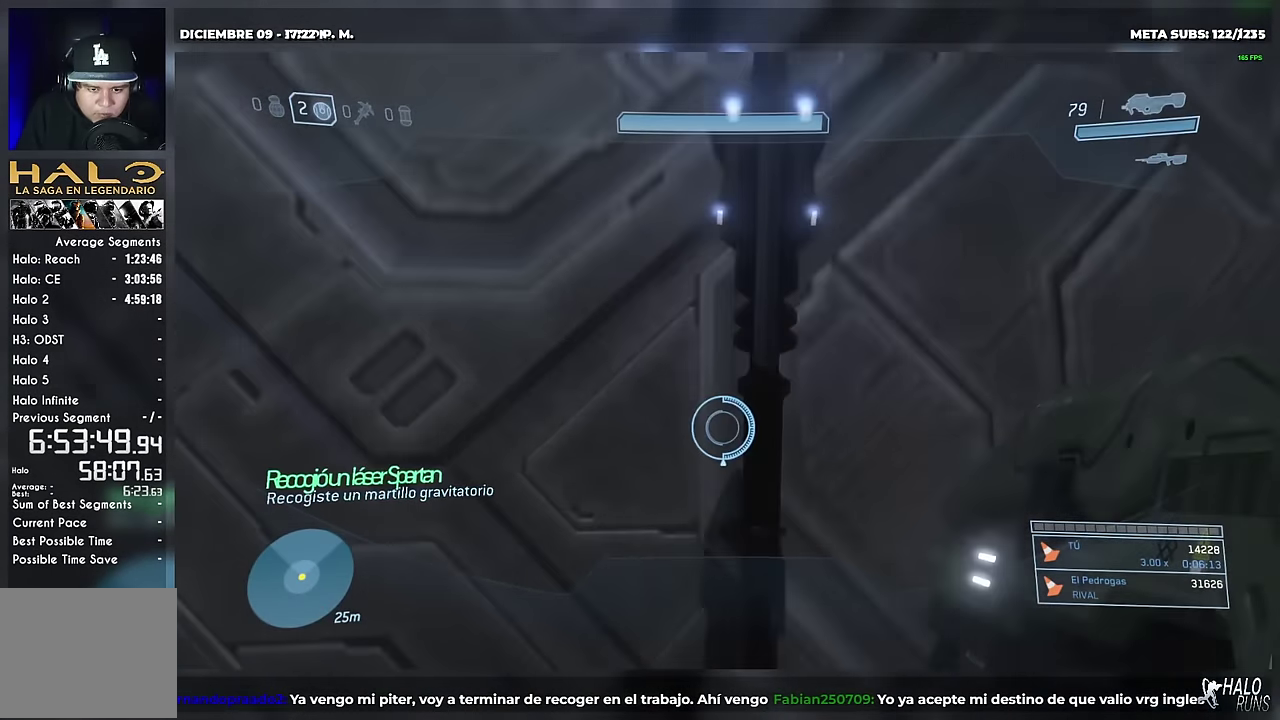
{"buttons": ["R1"]}
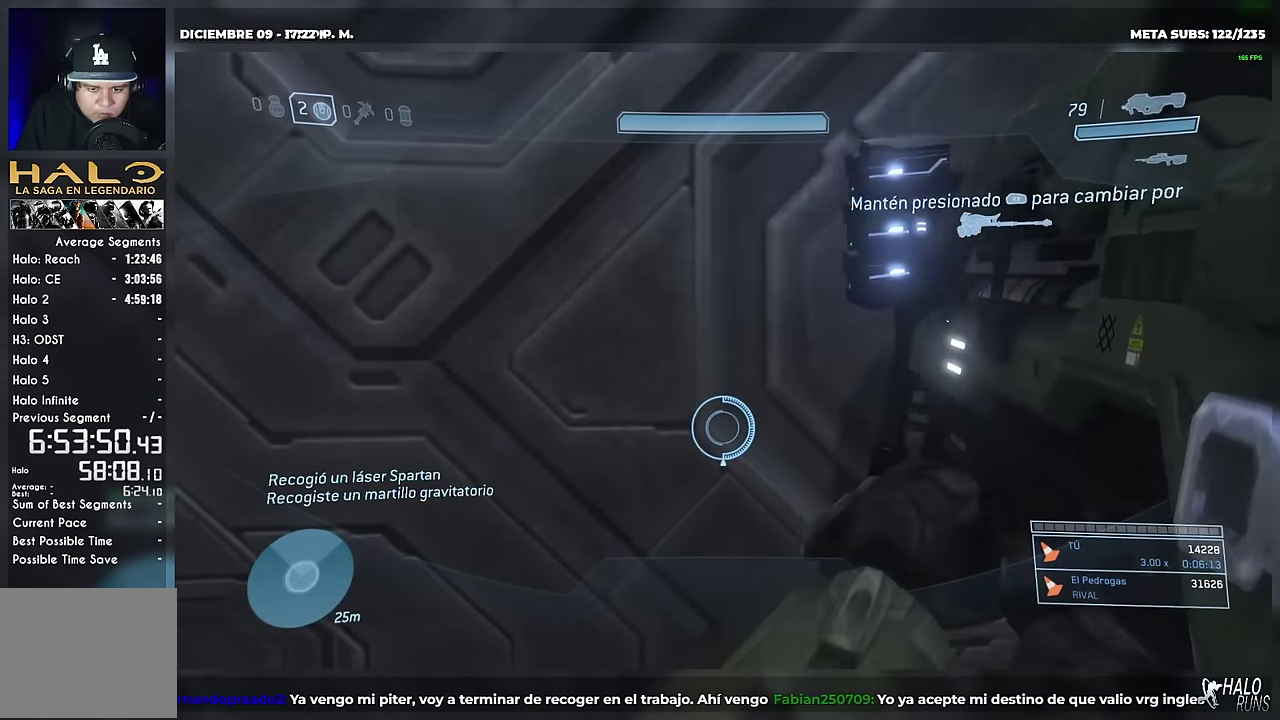
{"buttons": ["R1"]}
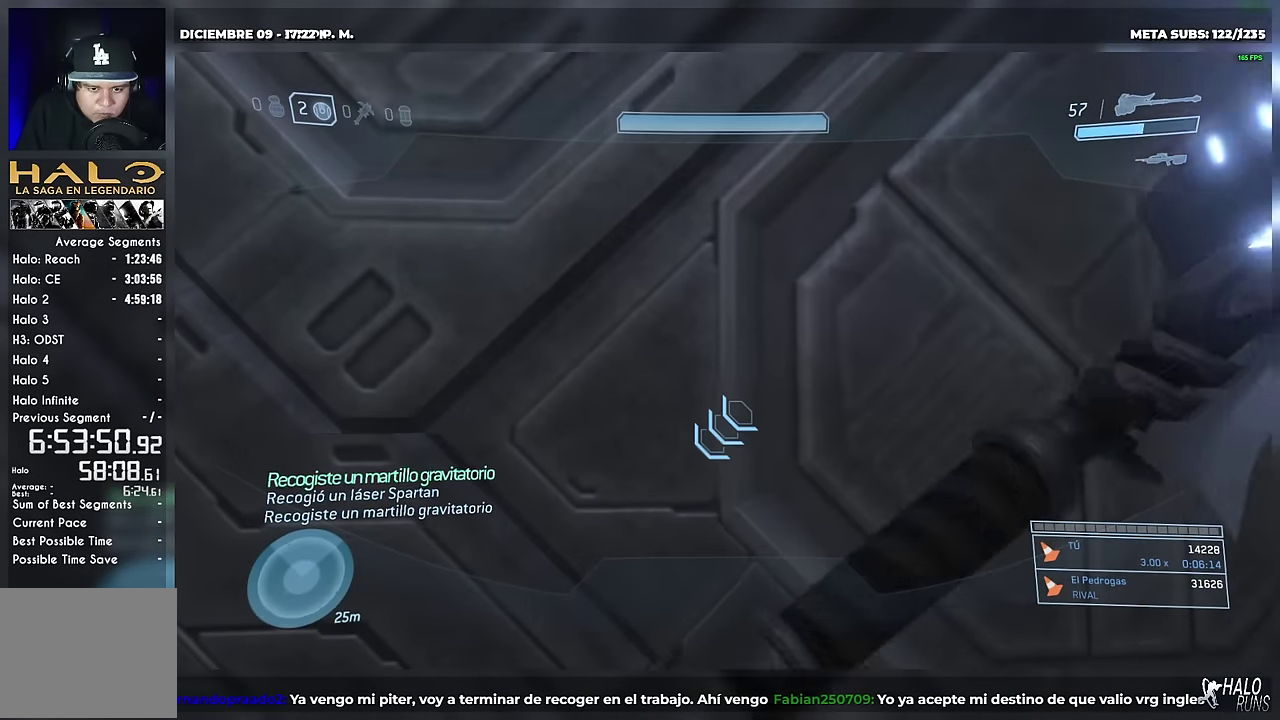
{"buttons": []}
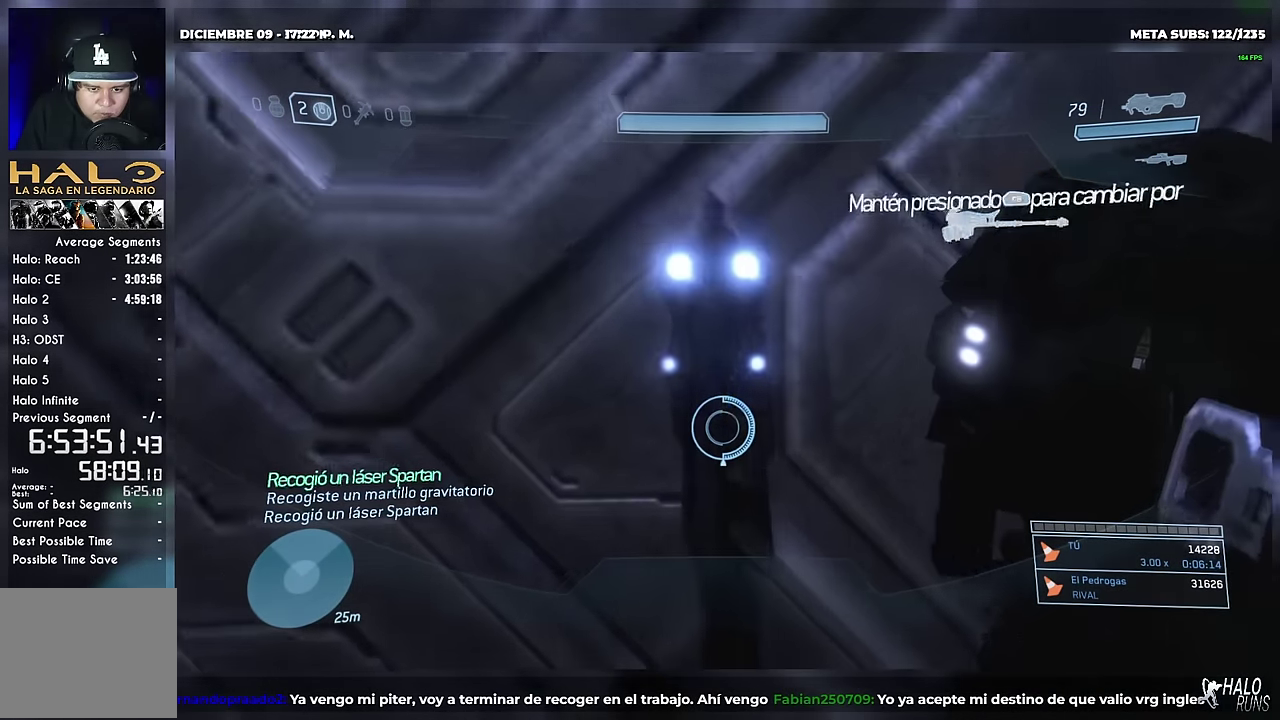
{"buttons": ["DPAD_DOWN"]}
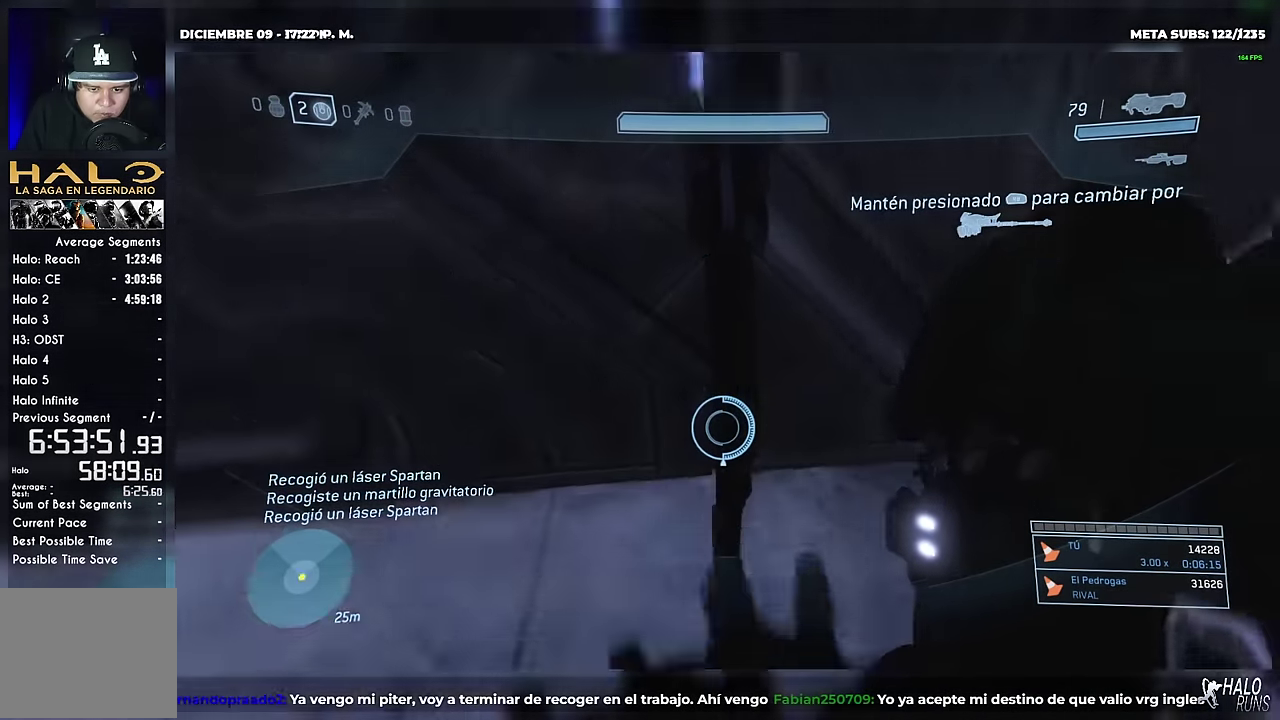
{"buttons": ["R1"]}
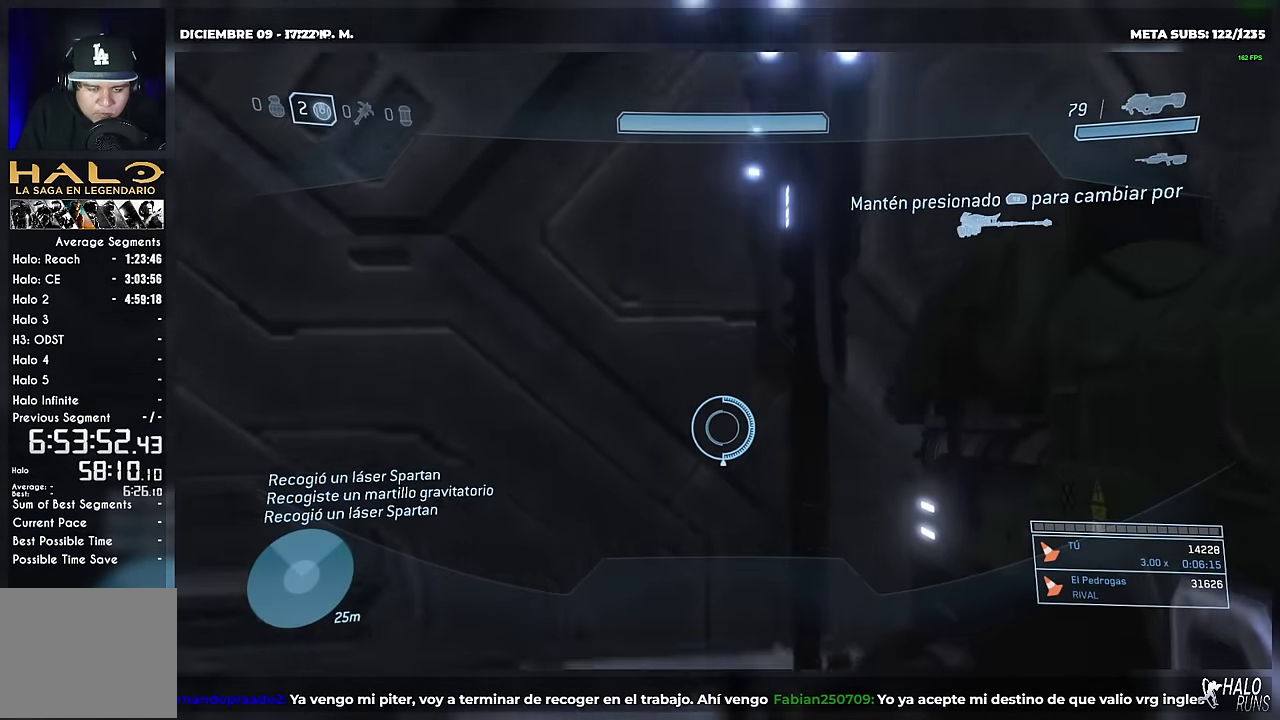
{"buttons": []}
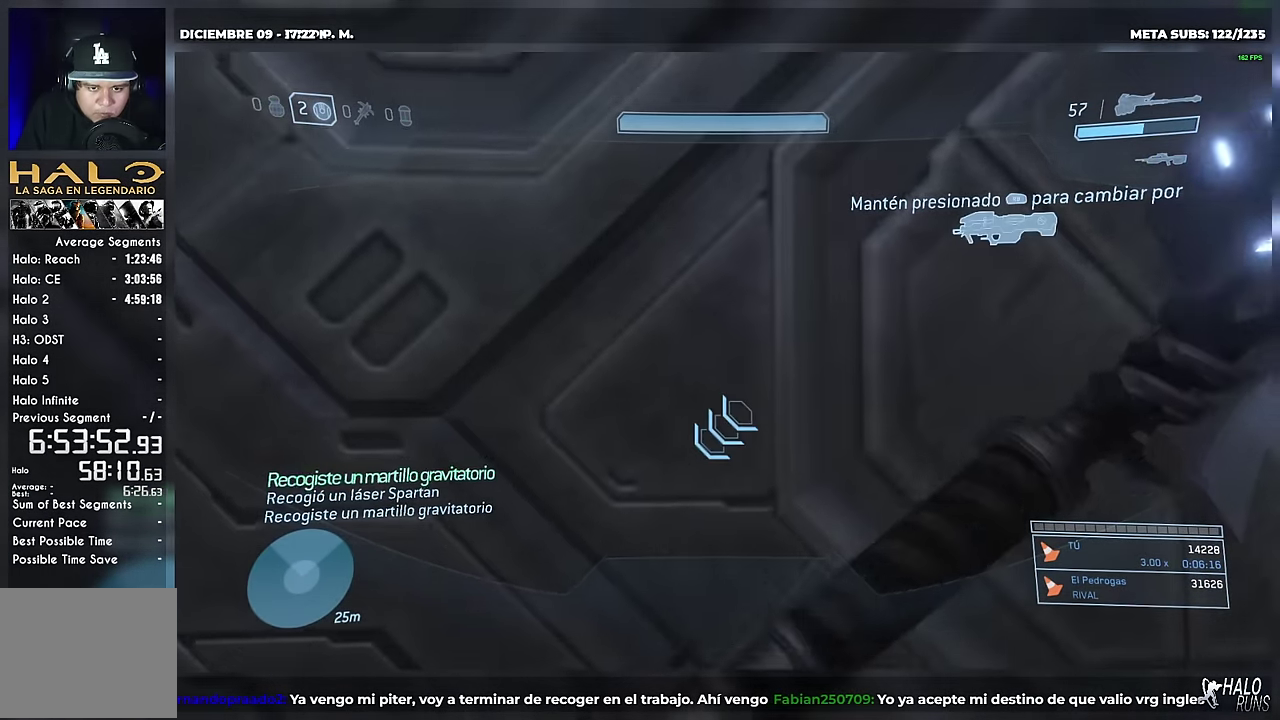
{"buttons": []}
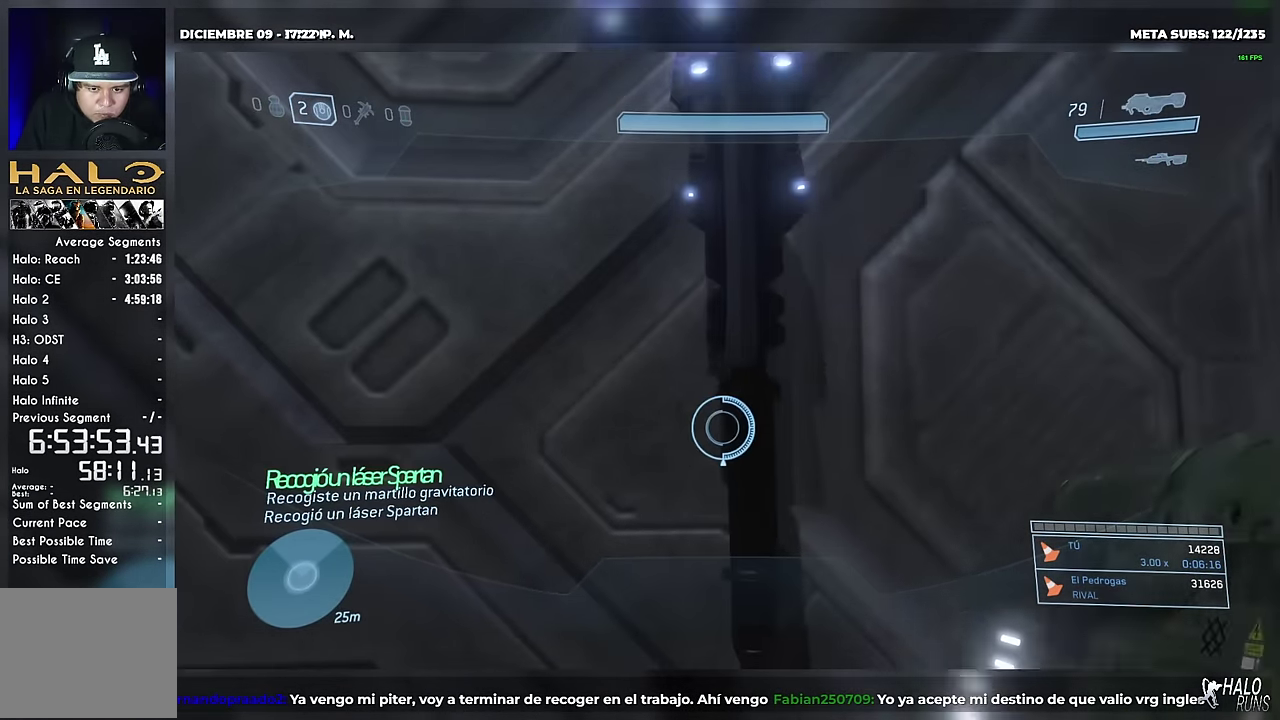
{"buttons": ["R1"]}
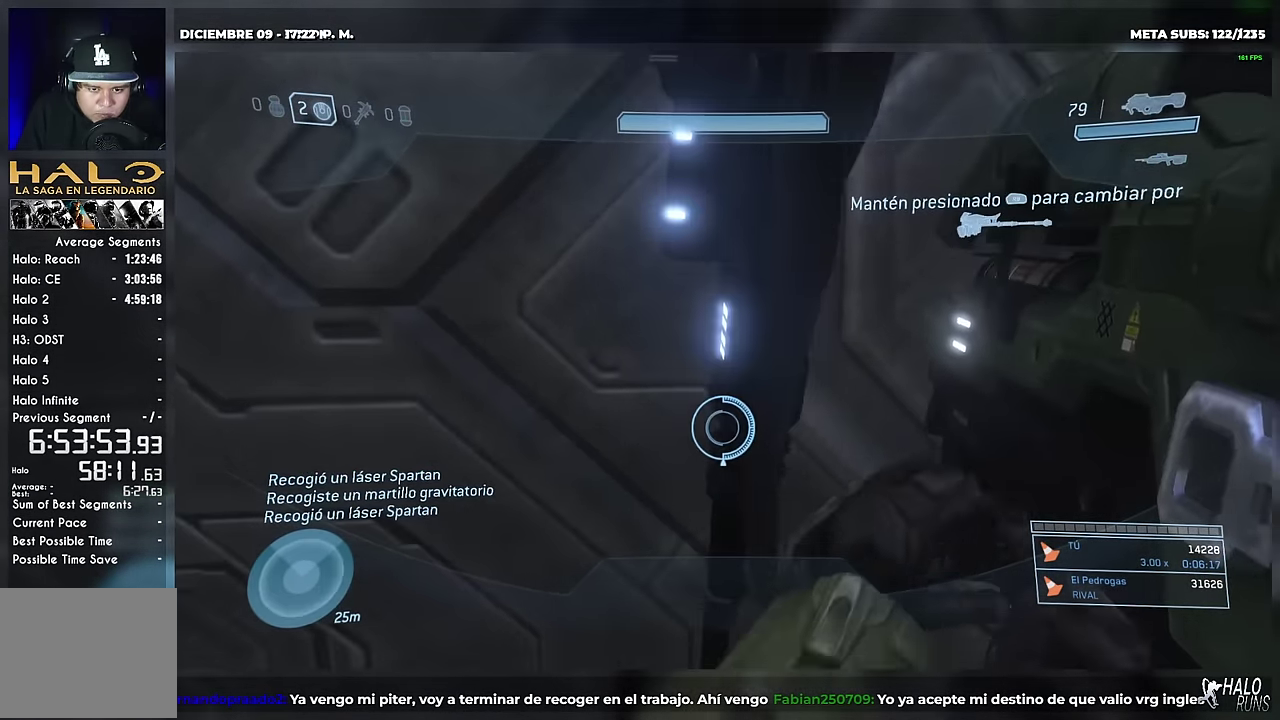
{"buttons": []}
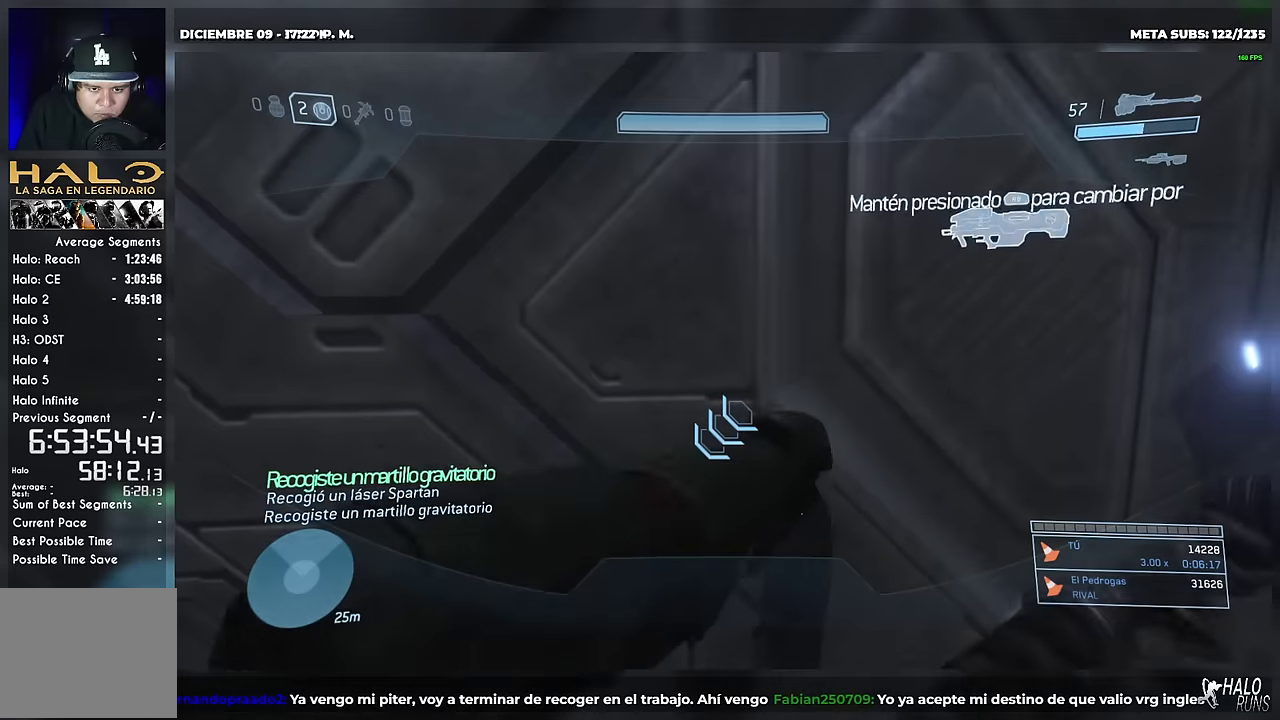
{"buttons": []}
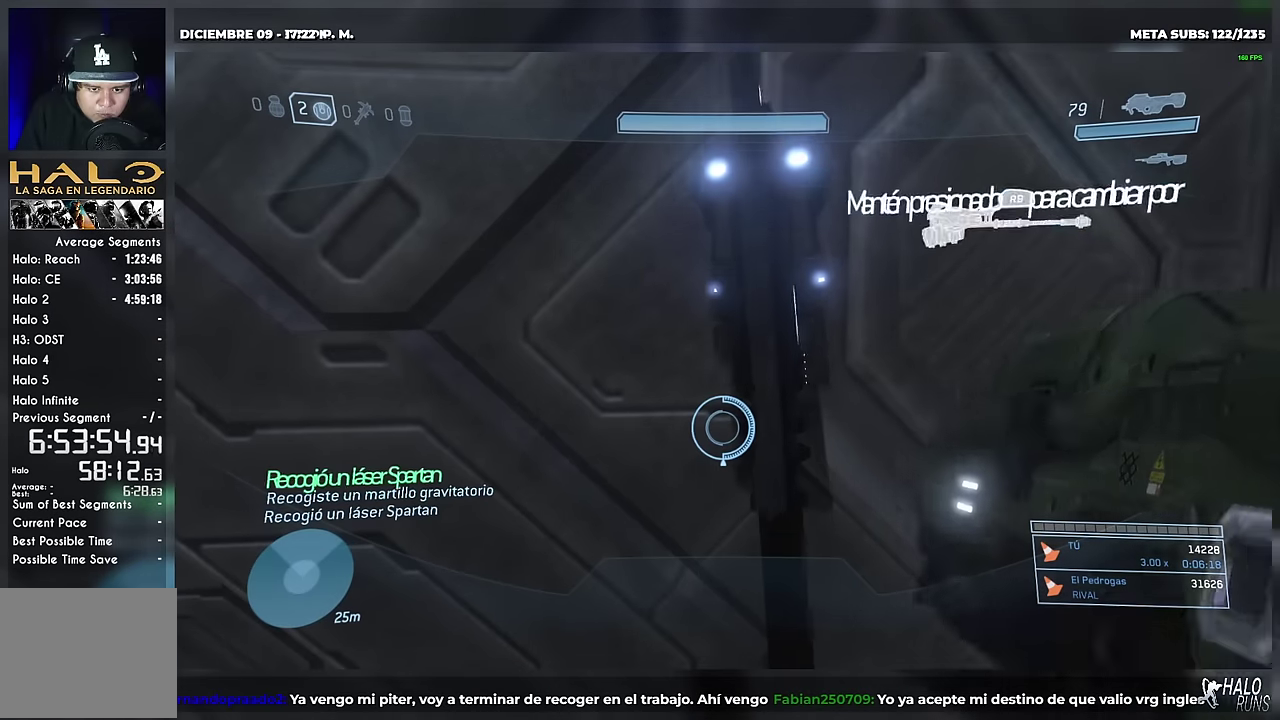
{"buttons": ["R1"]}
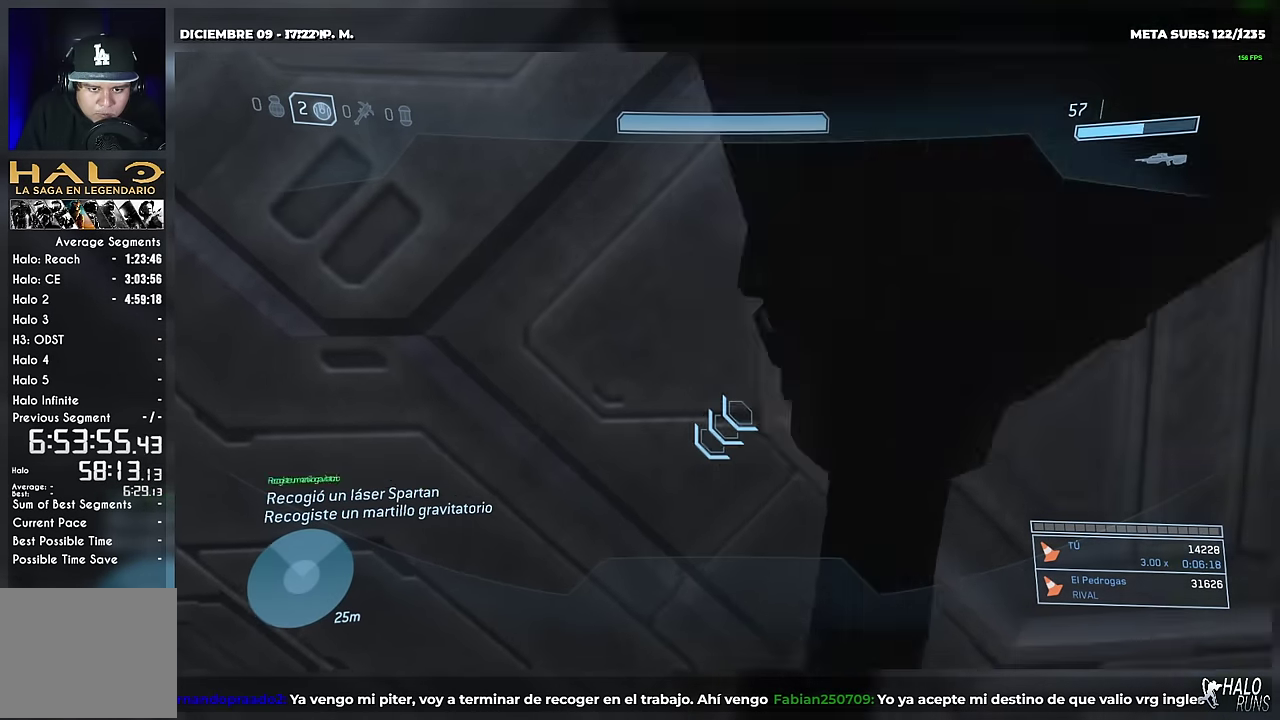
{"buttons": ["R1"]}
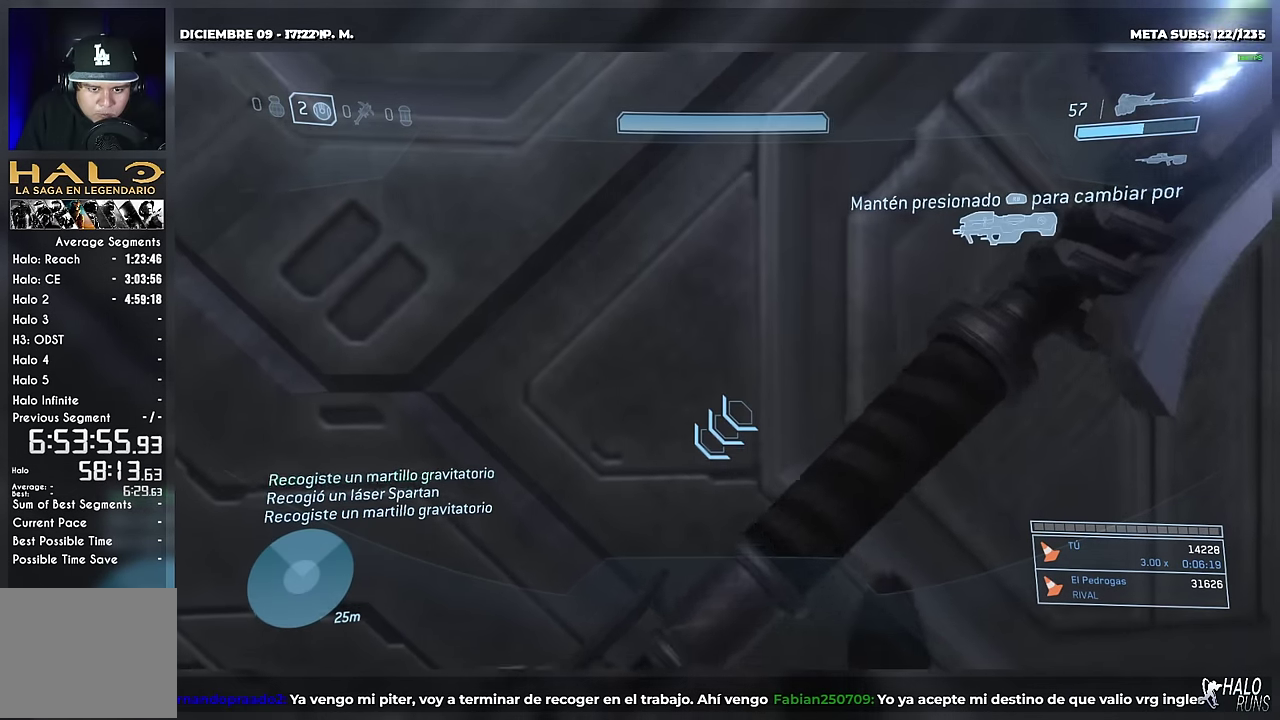
{"buttons": []}